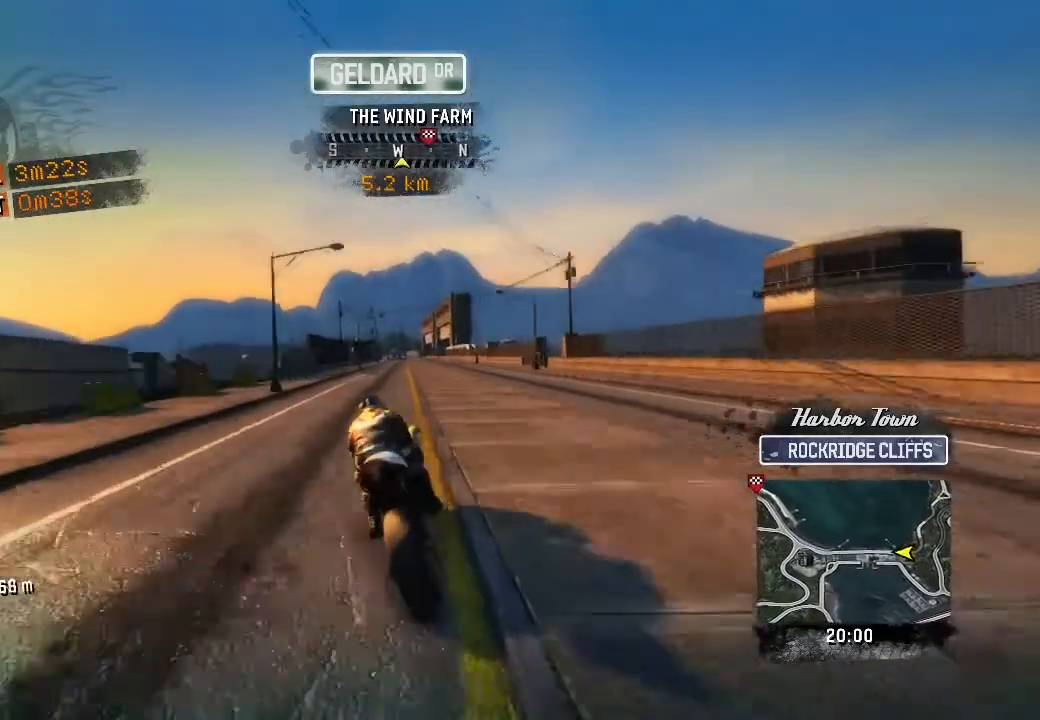
Gameplay with a controller (Xbox layout); each line is a JSON object with the inputs held at the frame after it. "events" lists button and stick changes between this image and that frame as [ms after this image, input, new state], when the widget could be followed in between. Not read: right_stick.
{"buttons": ["R2"], "left_stick": "up", "events": [[117, "left_stick", "up-right"], [333, "left_stick", "up"]]}
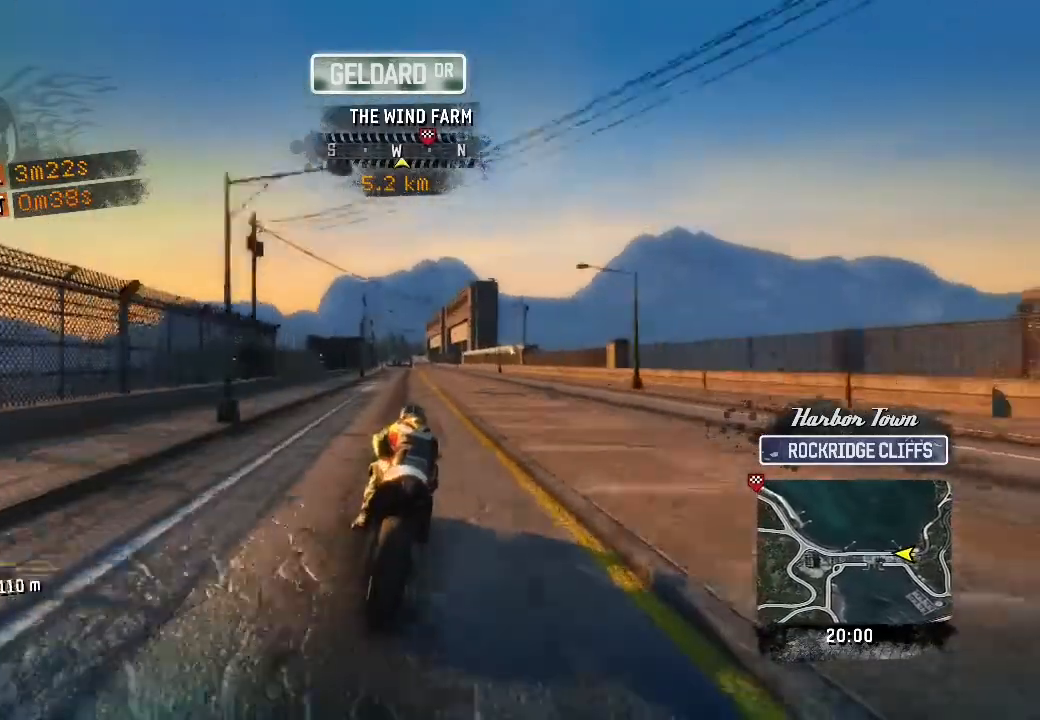
{"buttons": ["R2"], "left_stick": "up", "events": []}
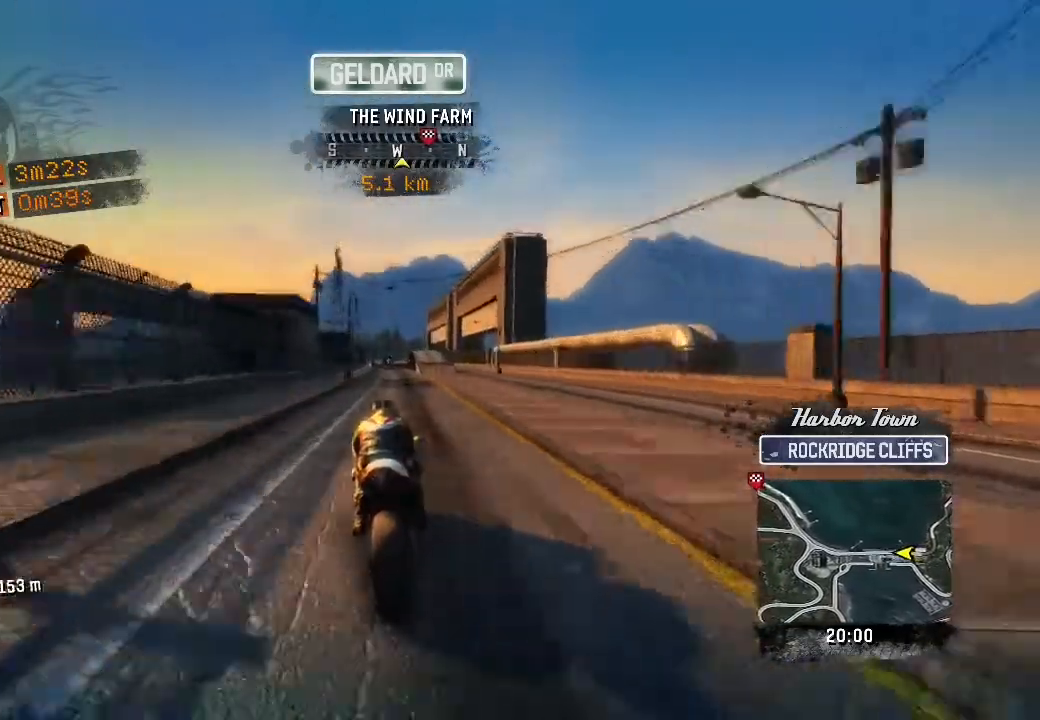
{"buttons": ["R2"], "left_stick": "up", "events": []}
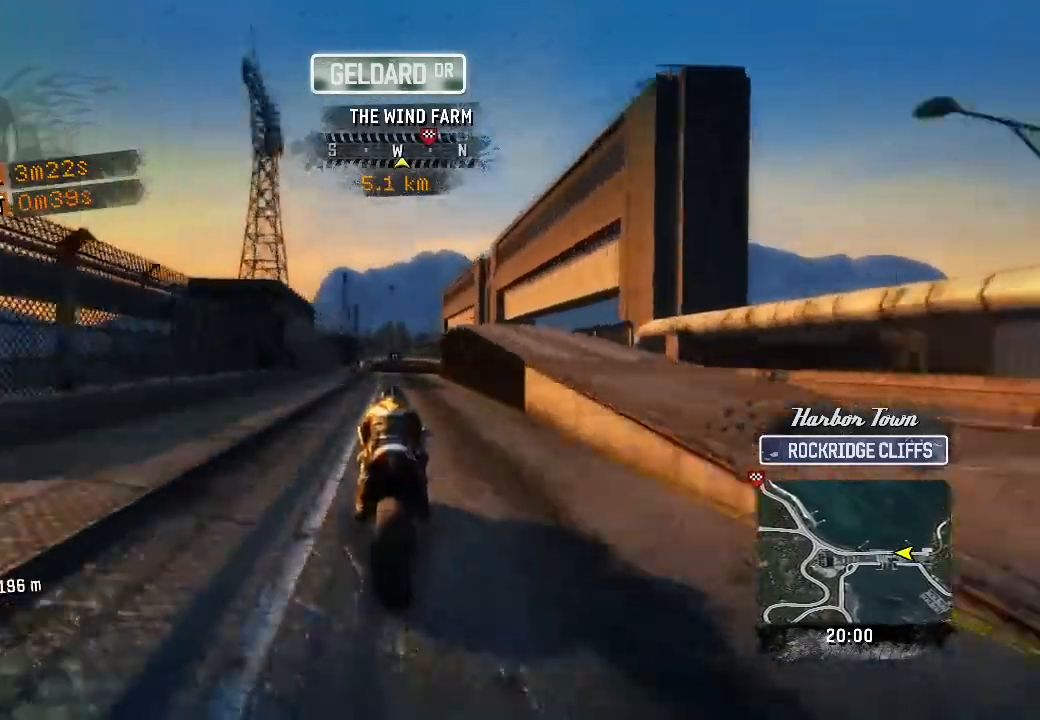
{"buttons": ["R2"], "left_stick": "up", "events": []}
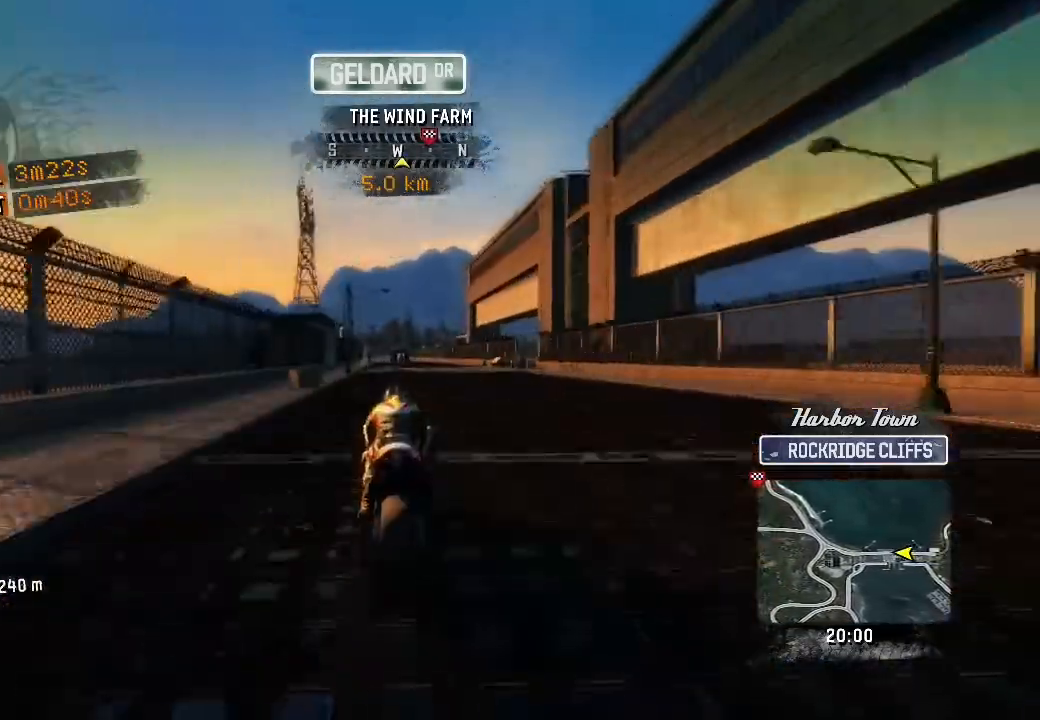
{"buttons": ["R2"], "left_stick": "up", "events": []}
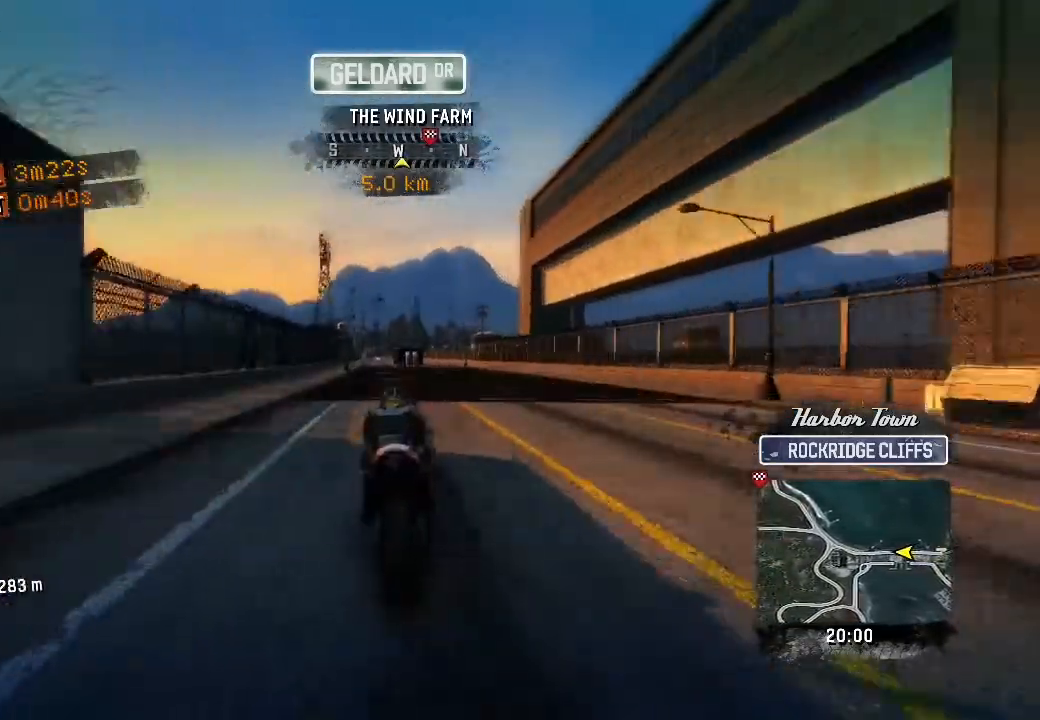
{"buttons": ["R2"], "left_stick": "up", "events": []}
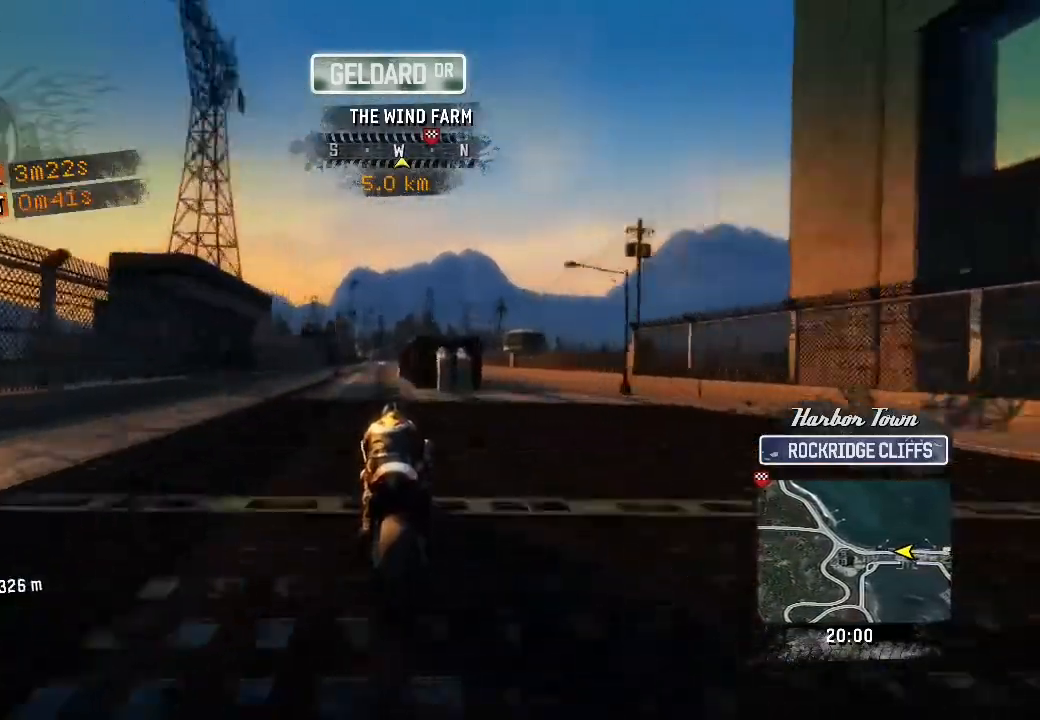
{"buttons": ["R2"], "left_stick": "up", "events": []}
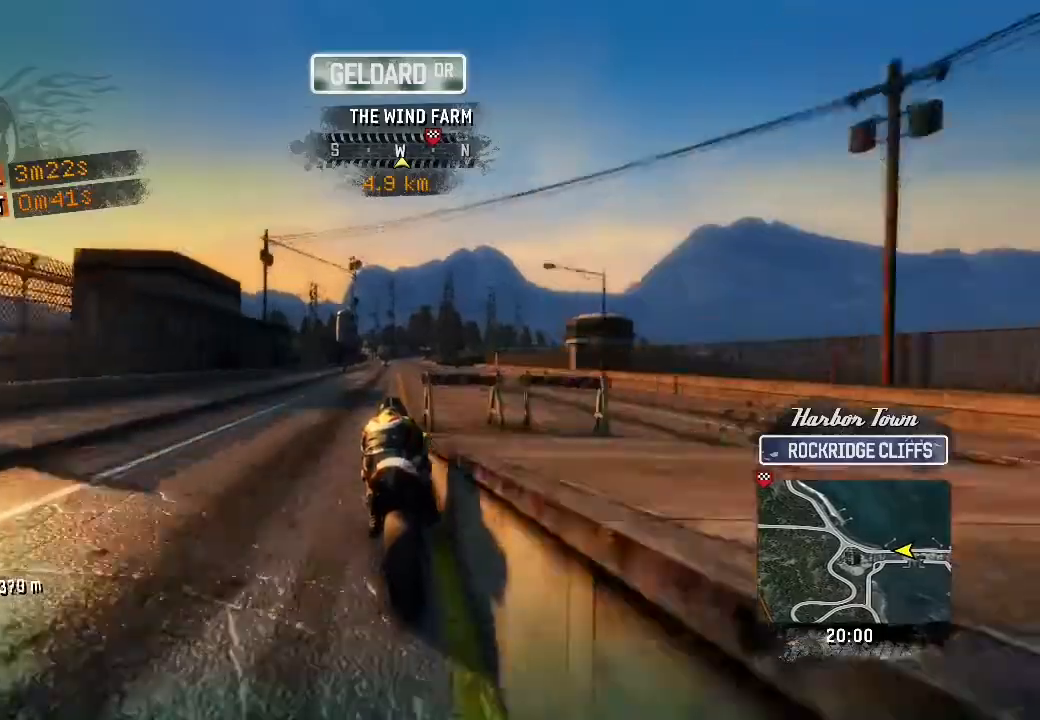
{"buttons": ["R2"], "left_stick": "up", "events": []}
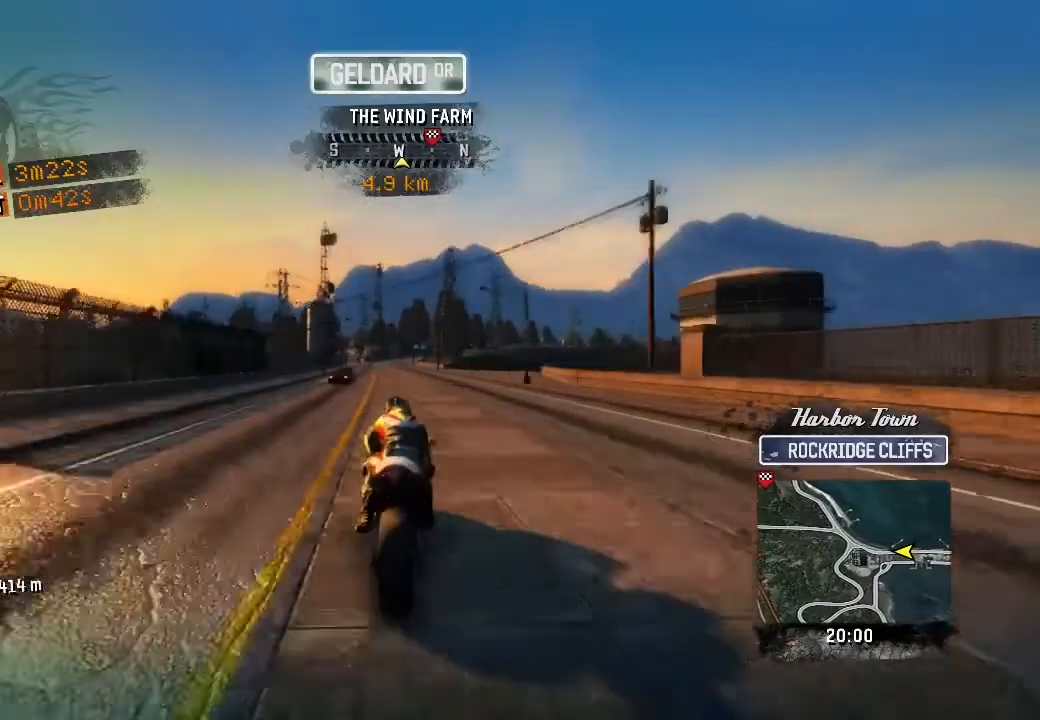
{"buttons": ["R2"], "left_stick": "up", "events": []}
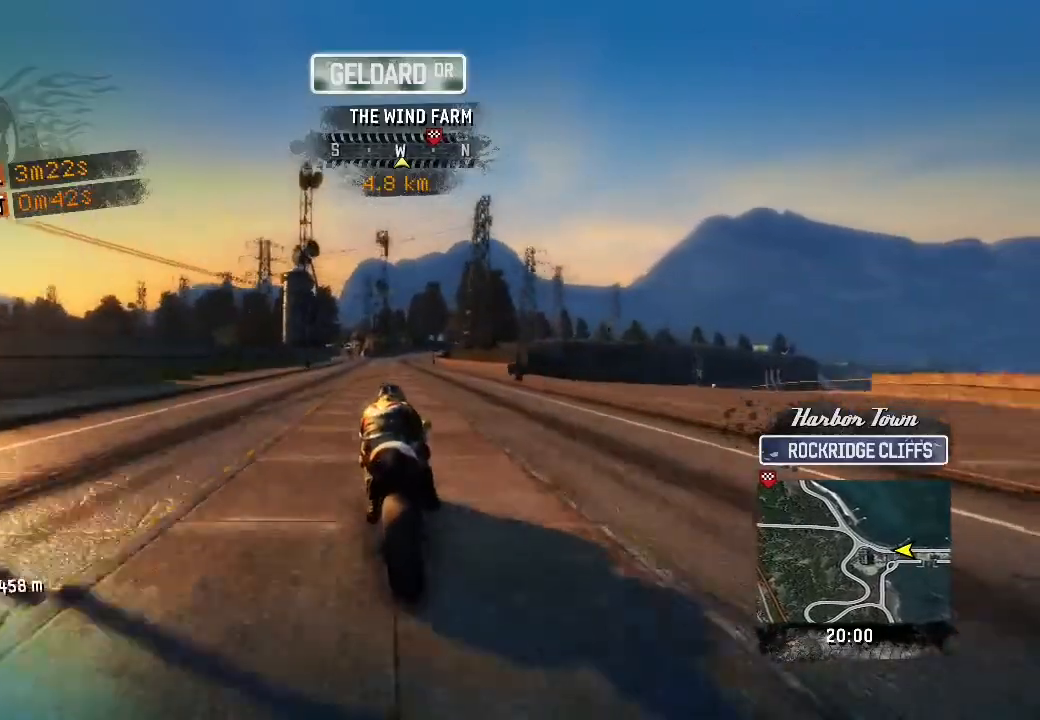
{"buttons": ["R2"], "left_stick": "up-right", "events": [[400, "left_stick", "up-right"]]}
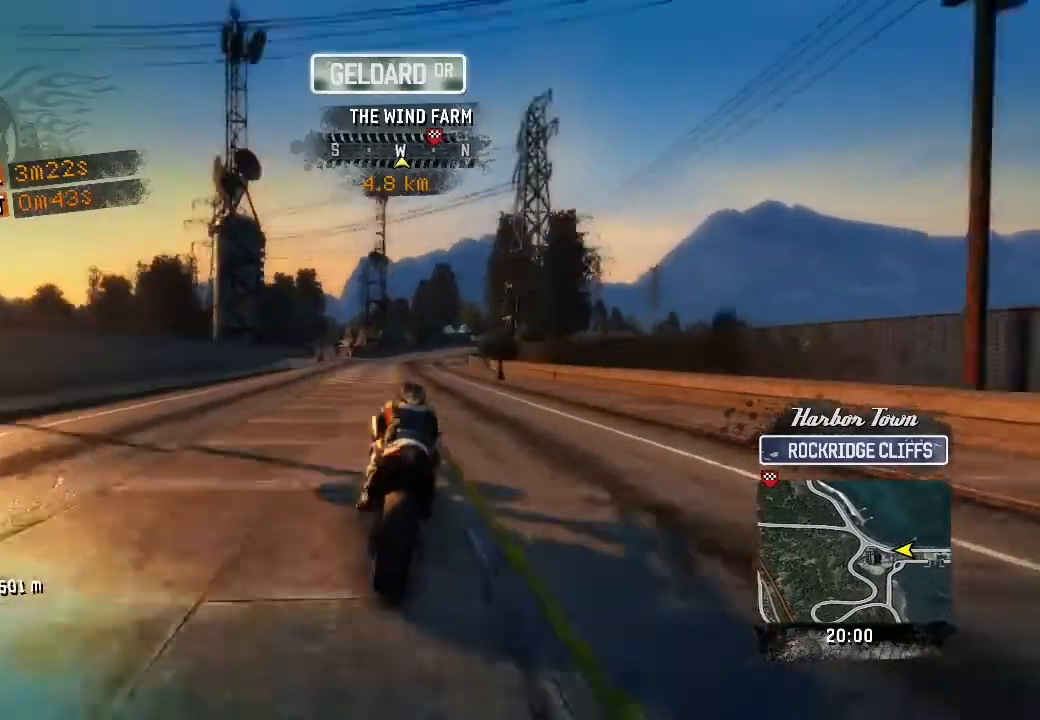
{"buttons": ["R2"], "left_stick": "up-right", "events": []}
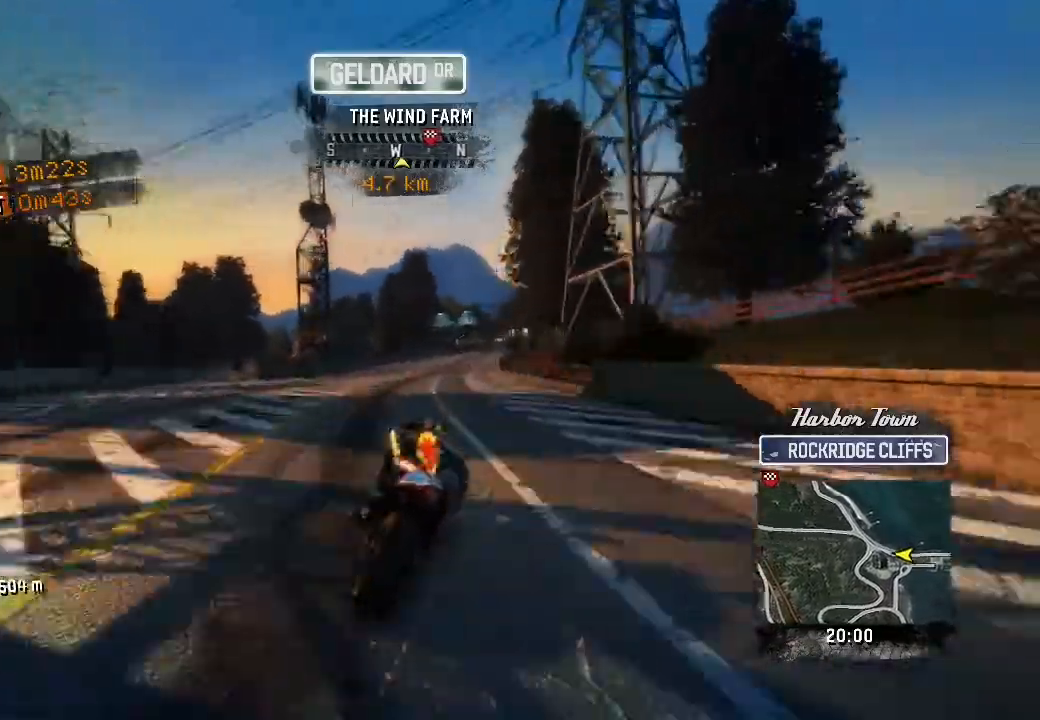
{"buttons": ["R2"], "left_stick": "up-right", "events": []}
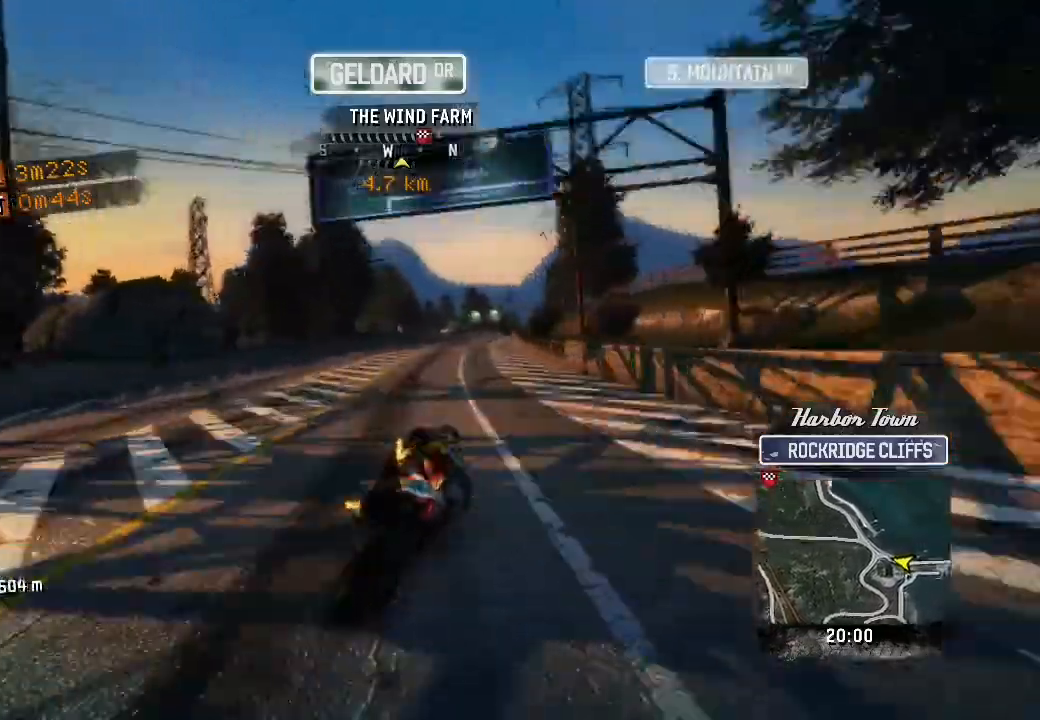
{"buttons": ["R2"], "left_stick": "up", "events": [[483, "left_stick", "up"]]}
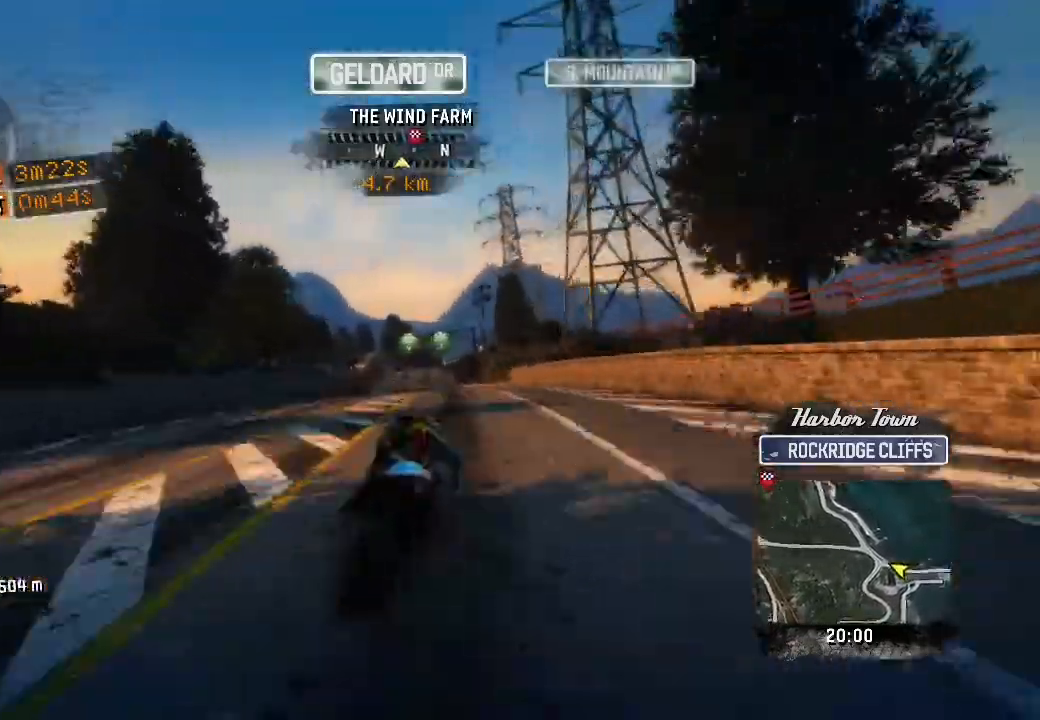
{"buttons": ["R2"], "left_stick": "up", "events": []}
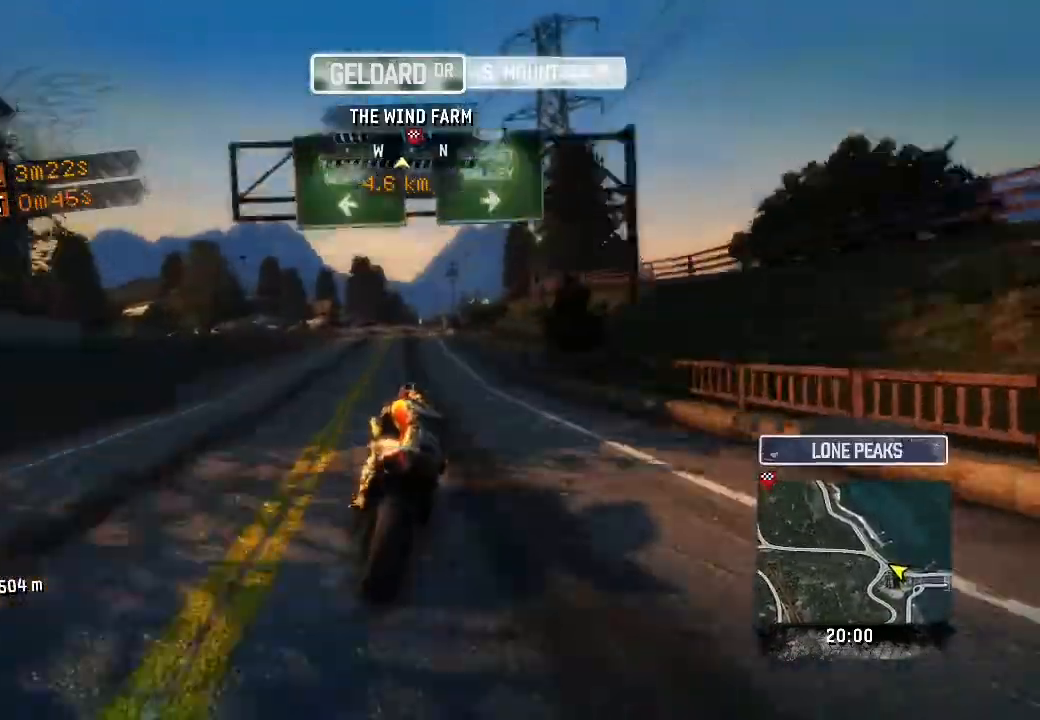
{"buttons": ["R2"], "left_stick": "up", "events": [[250, "left_stick", "up-right"], [500, "left_stick", "up"]]}
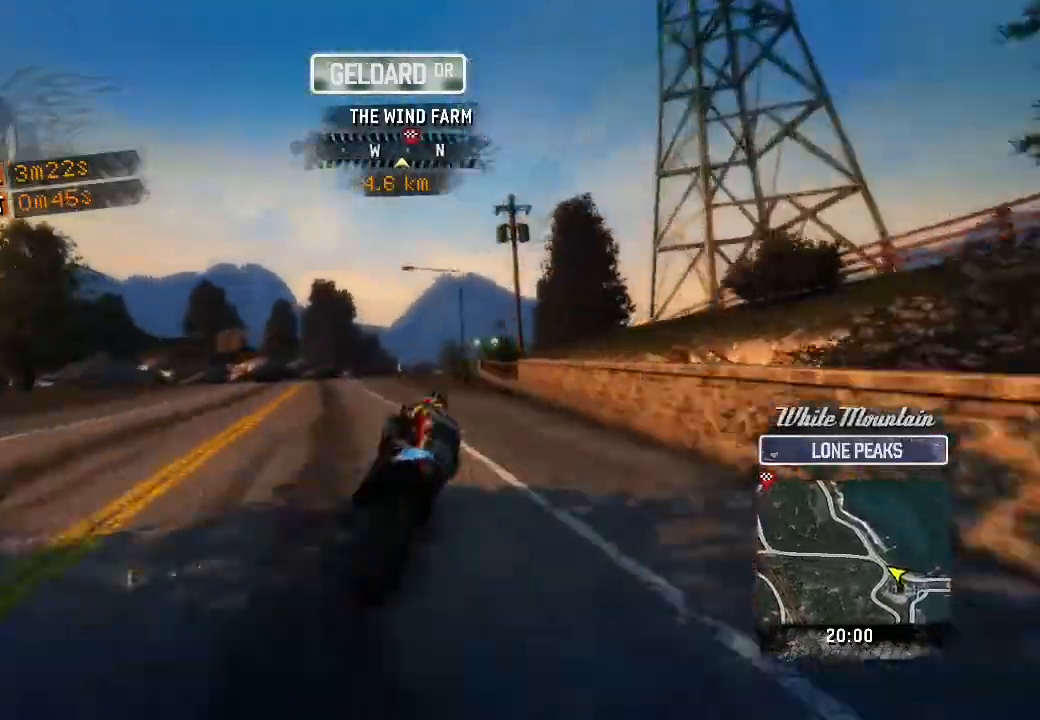
{"buttons": ["R2"], "left_stick": "up", "events": []}
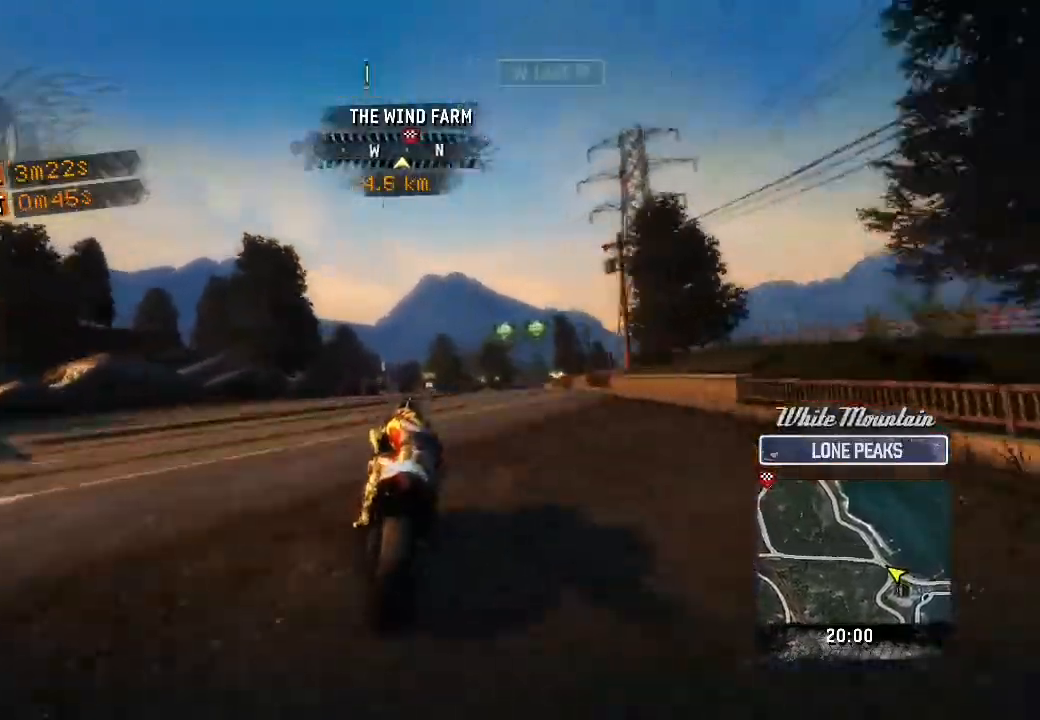
{"buttons": ["R2"], "left_stick": "up", "events": []}
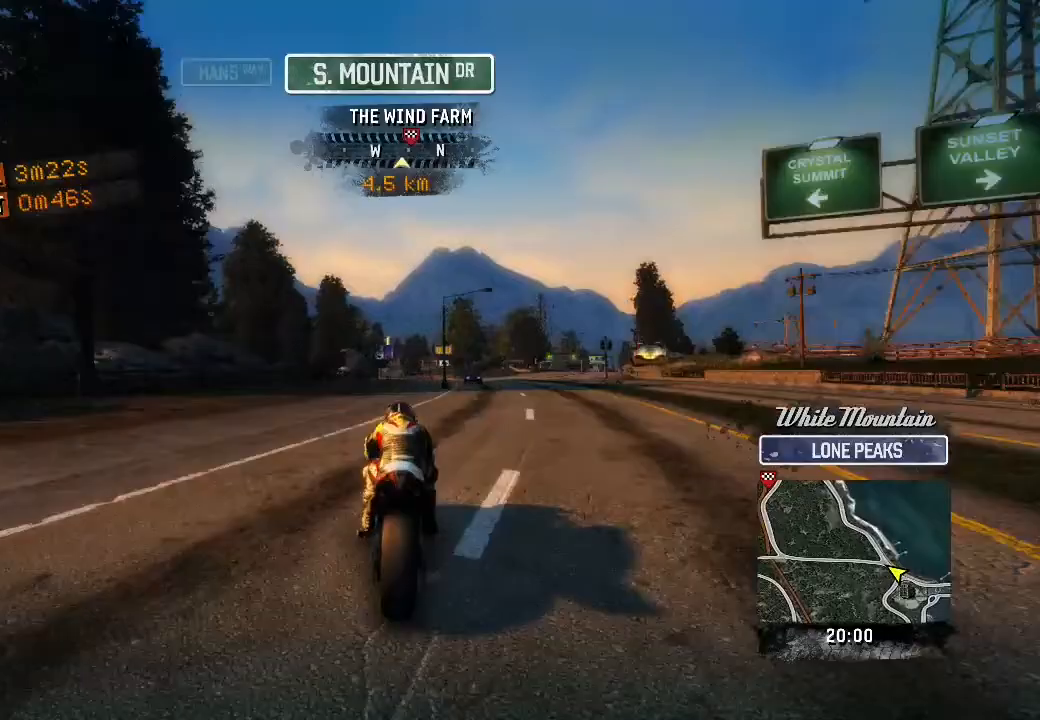
{"buttons": ["R2"], "left_stick": "up-left", "events": [[50, "left_stick", "up-right"], [317, "left_stick", "up"], [483, "left_stick", "up-left"]]}
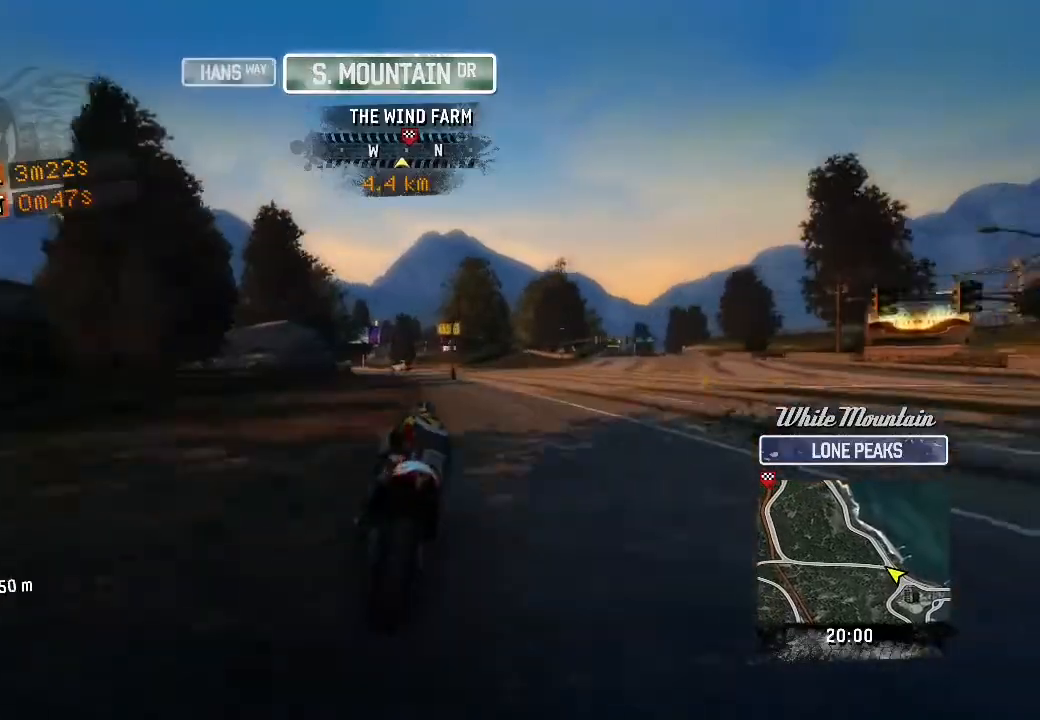
{"buttons": ["R2"], "left_stick": "up-left", "events": []}
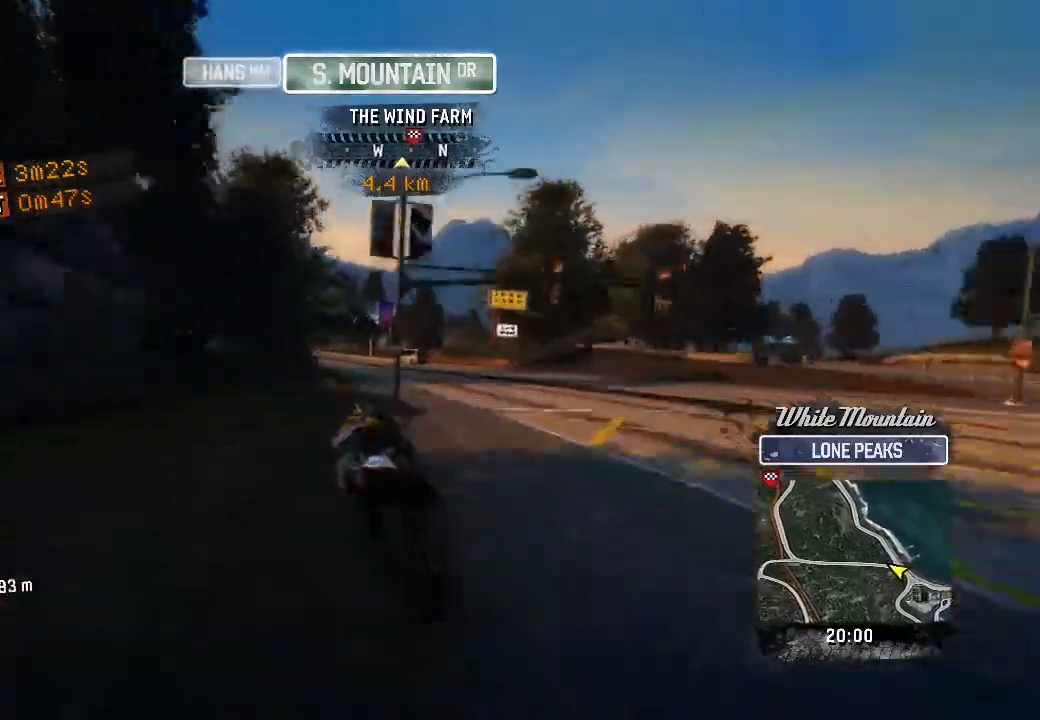
{"buttons": ["R2"], "left_stick": "up-left", "events": []}
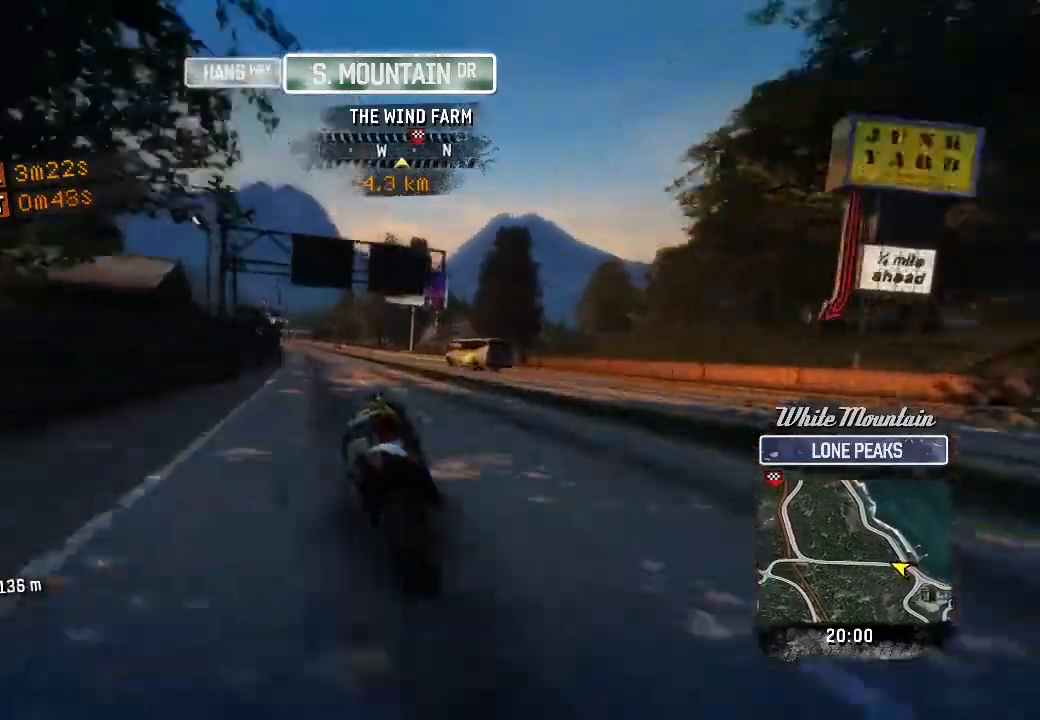
{"buttons": ["R2"], "left_stick": "up-left", "events": []}
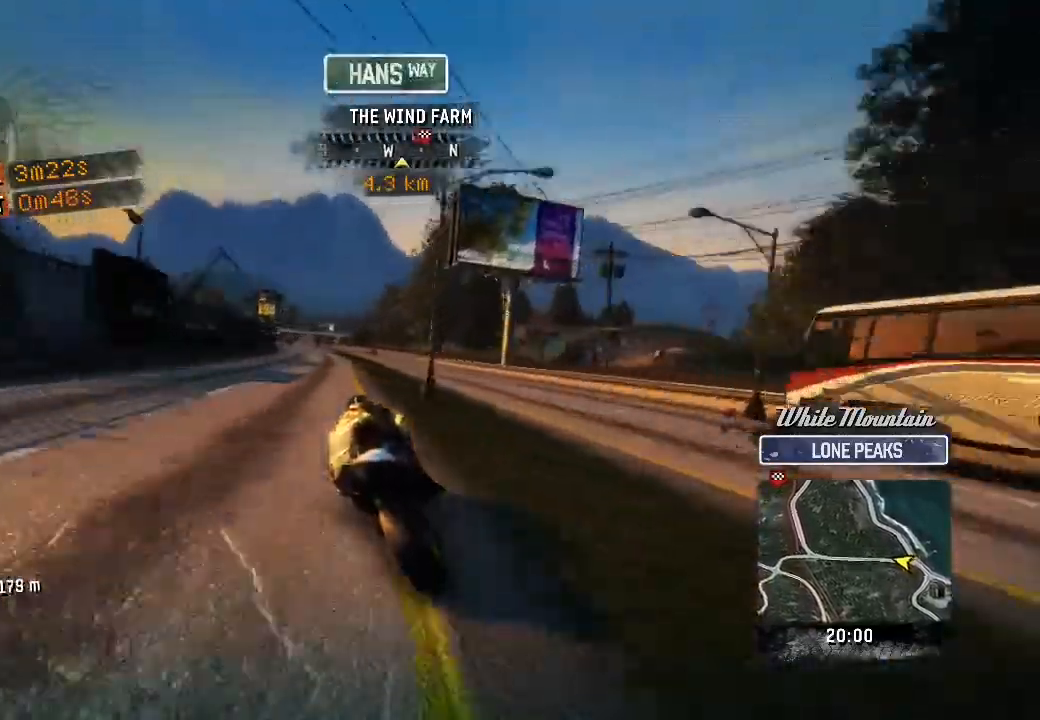
{"buttons": ["R2"], "left_stick": "up-left", "events": []}
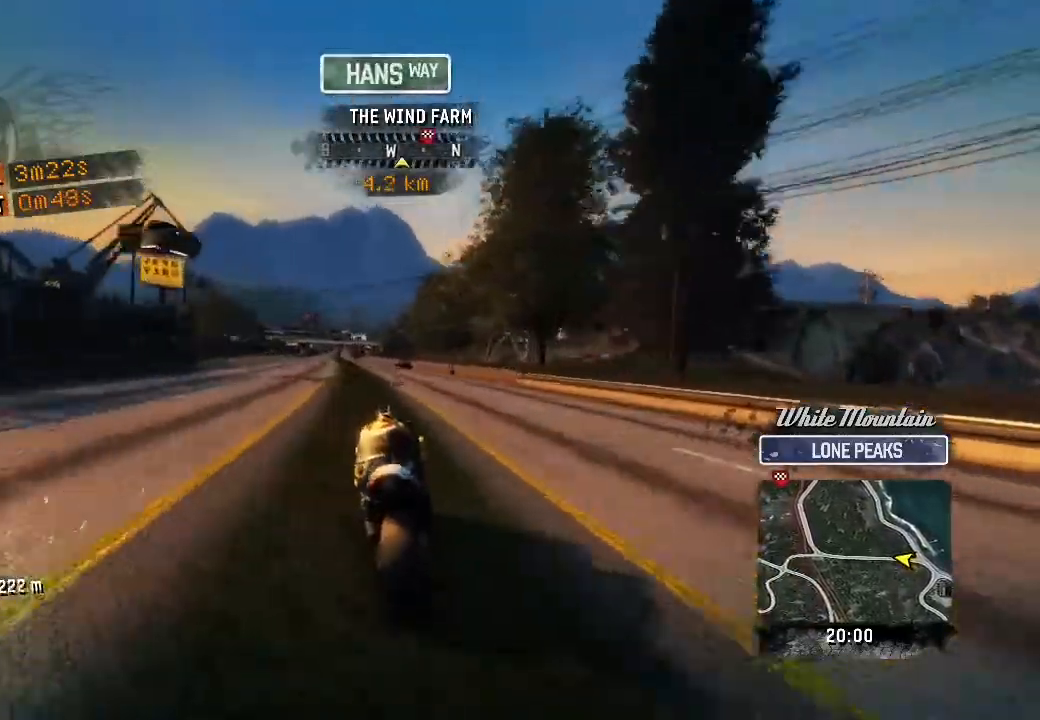
{"buttons": ["R2"], "left_stick": "up-left", "events": []}
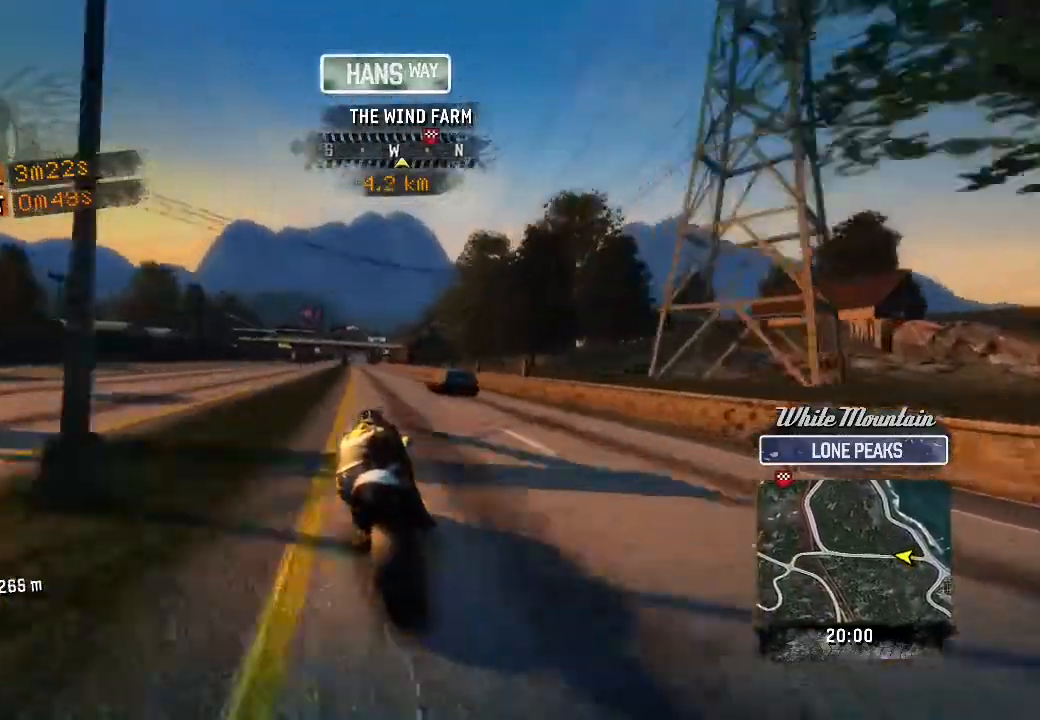
{"buttons": ["R2"], "left_stick": "up", "events": [[300, "left_stick", "up"]]}
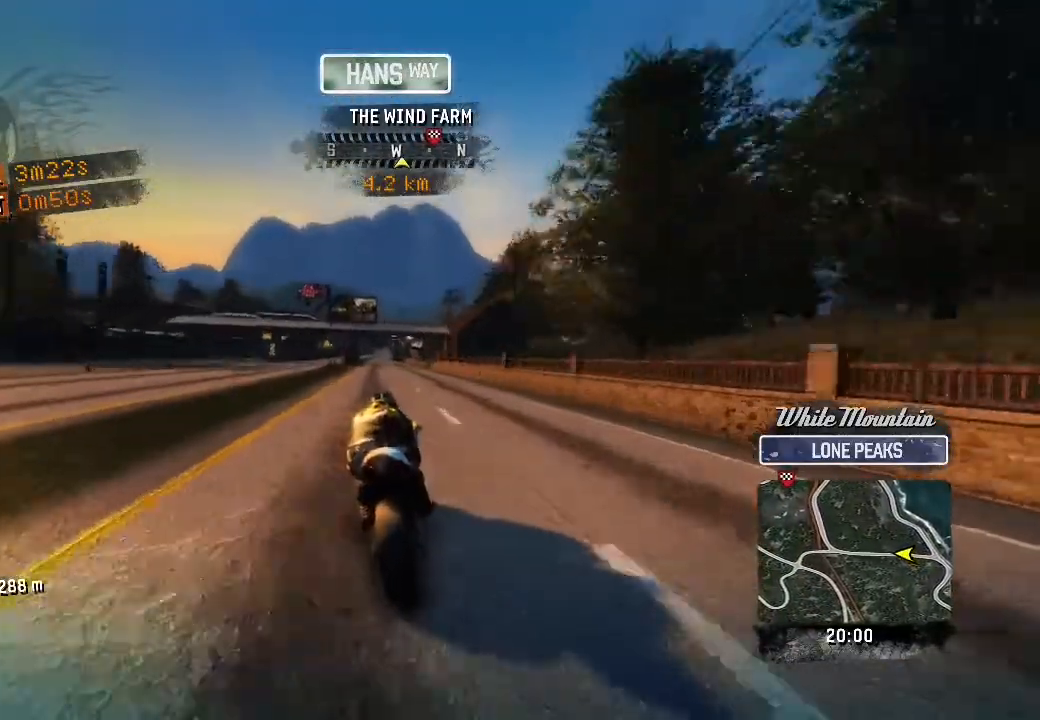
{"buttons": ["R2"], "left_stick": "up", "events": []}
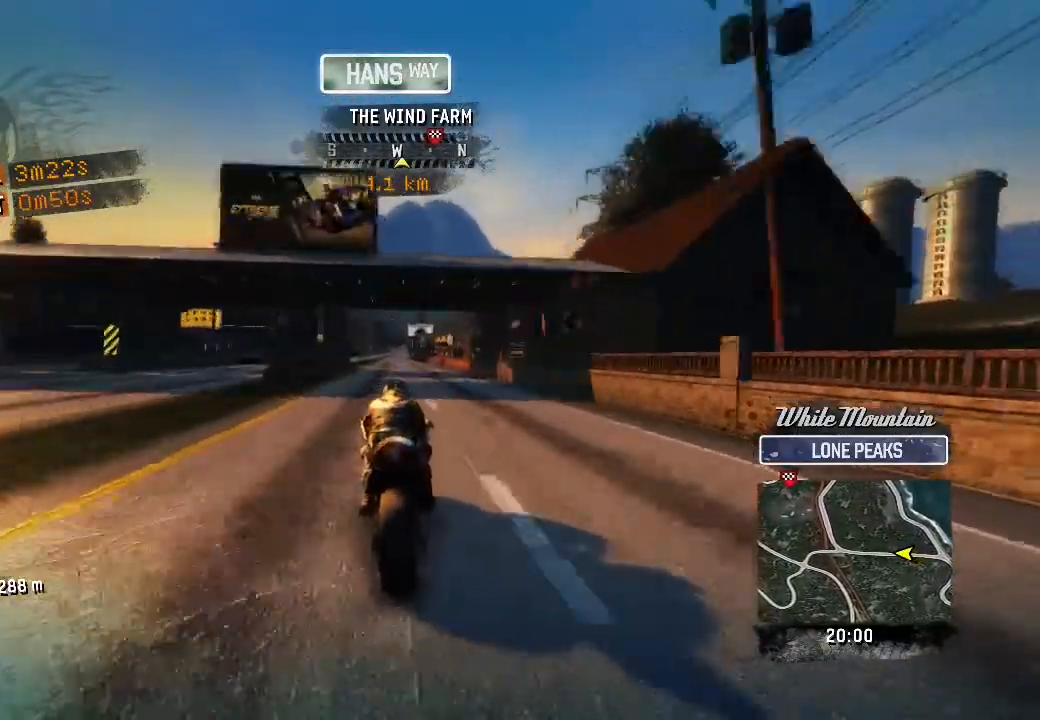
{"buttons": ["R2"], "left_stick": "up", "events": []}
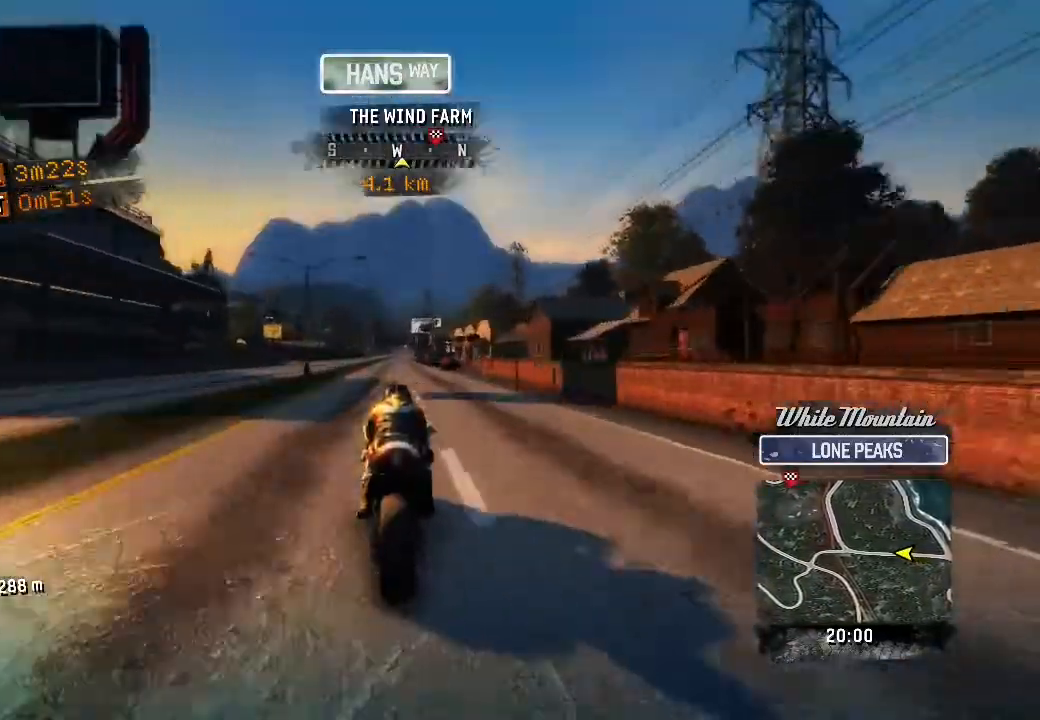
{"buttons": ["R2"], "left_stick": "up", "events": []}